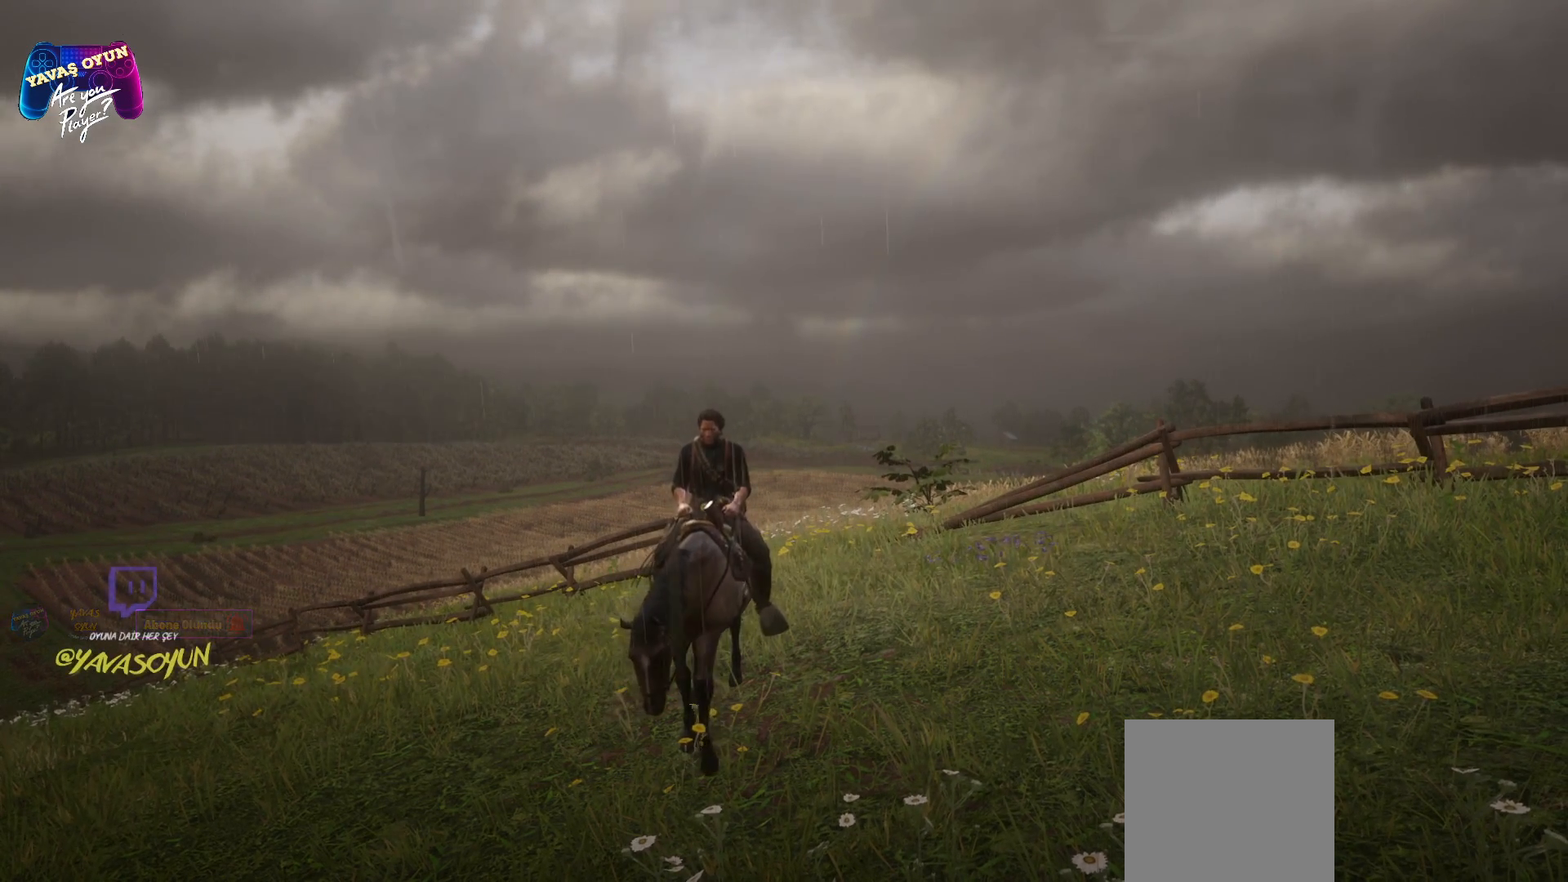
Gameplay with a controller (Xbox layout); each line is a JSON object with the inputs held at the frame after it. "events" lists button and stick changes between this image and that frame as [ms after this image, input, new state], when the widget could be followed in between.
{"buttons": [], "left_stick": "center", "right_stick": "left", "events": [[350, "right_stick", "left"]]}
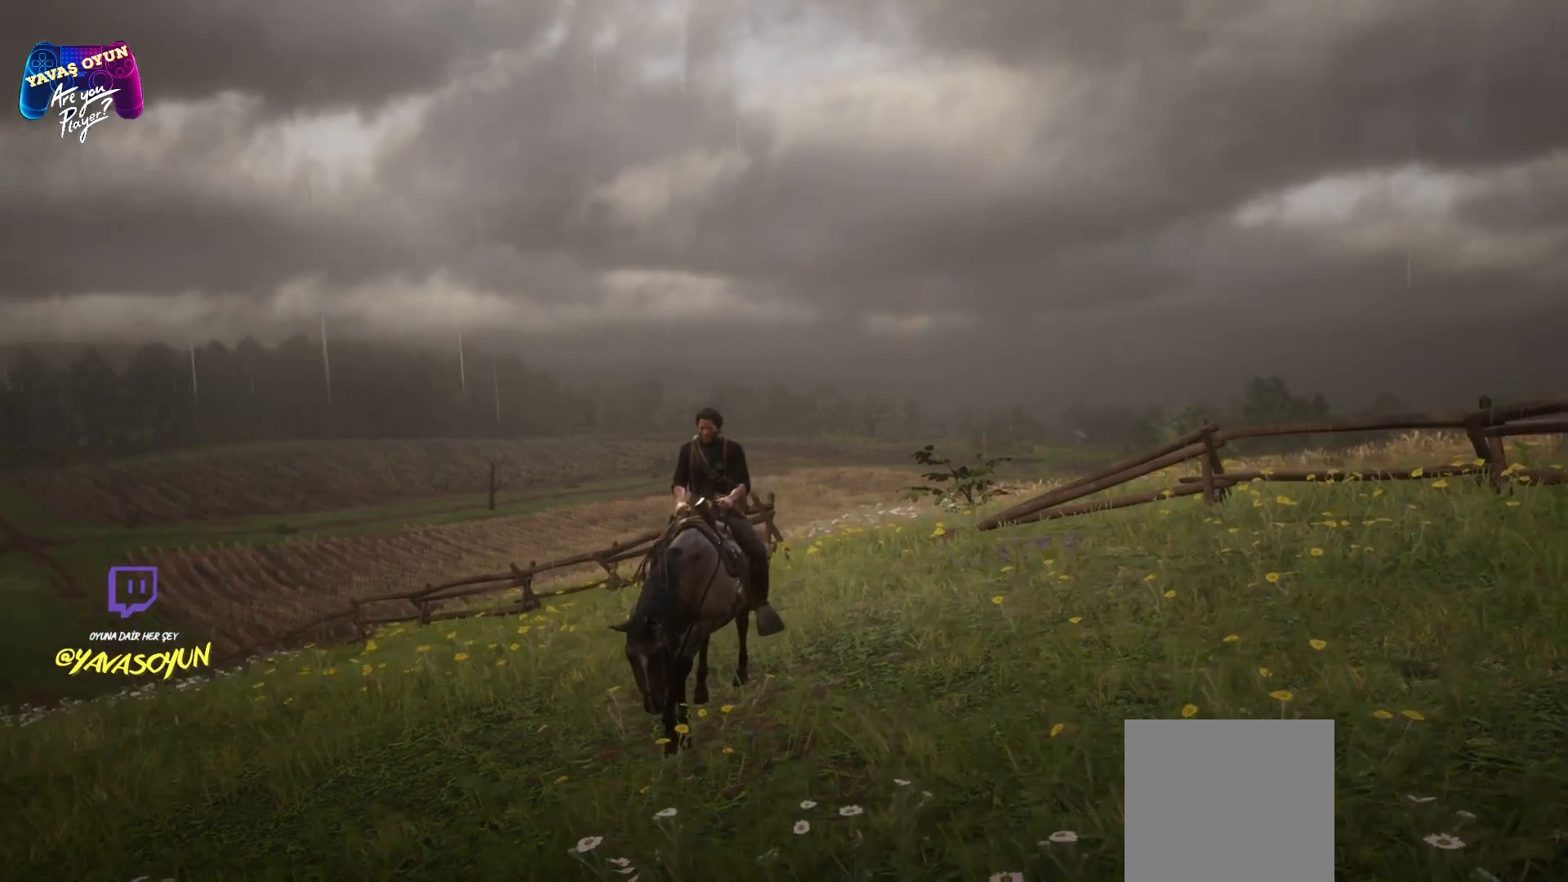
{"buttons": ["START"], "left_stick": "center", "right_stick": "center", "events": [[183, "right_stick", "center"], [417, "START", "down"]]}
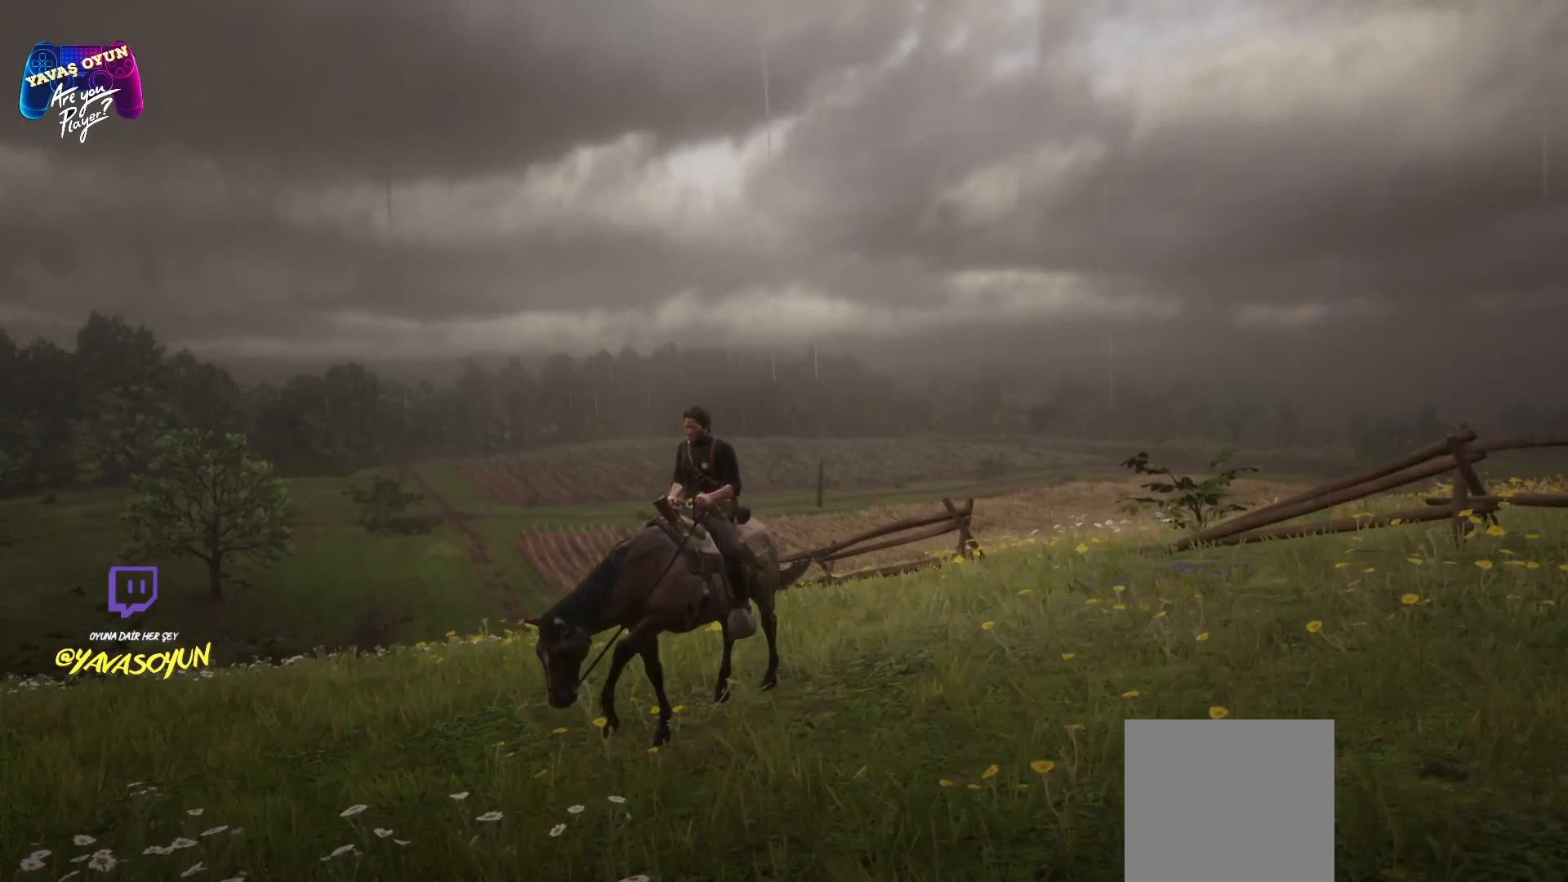
{"buttons": ["START"], "left_stick": "center", "right_stick": "center", "events": []}
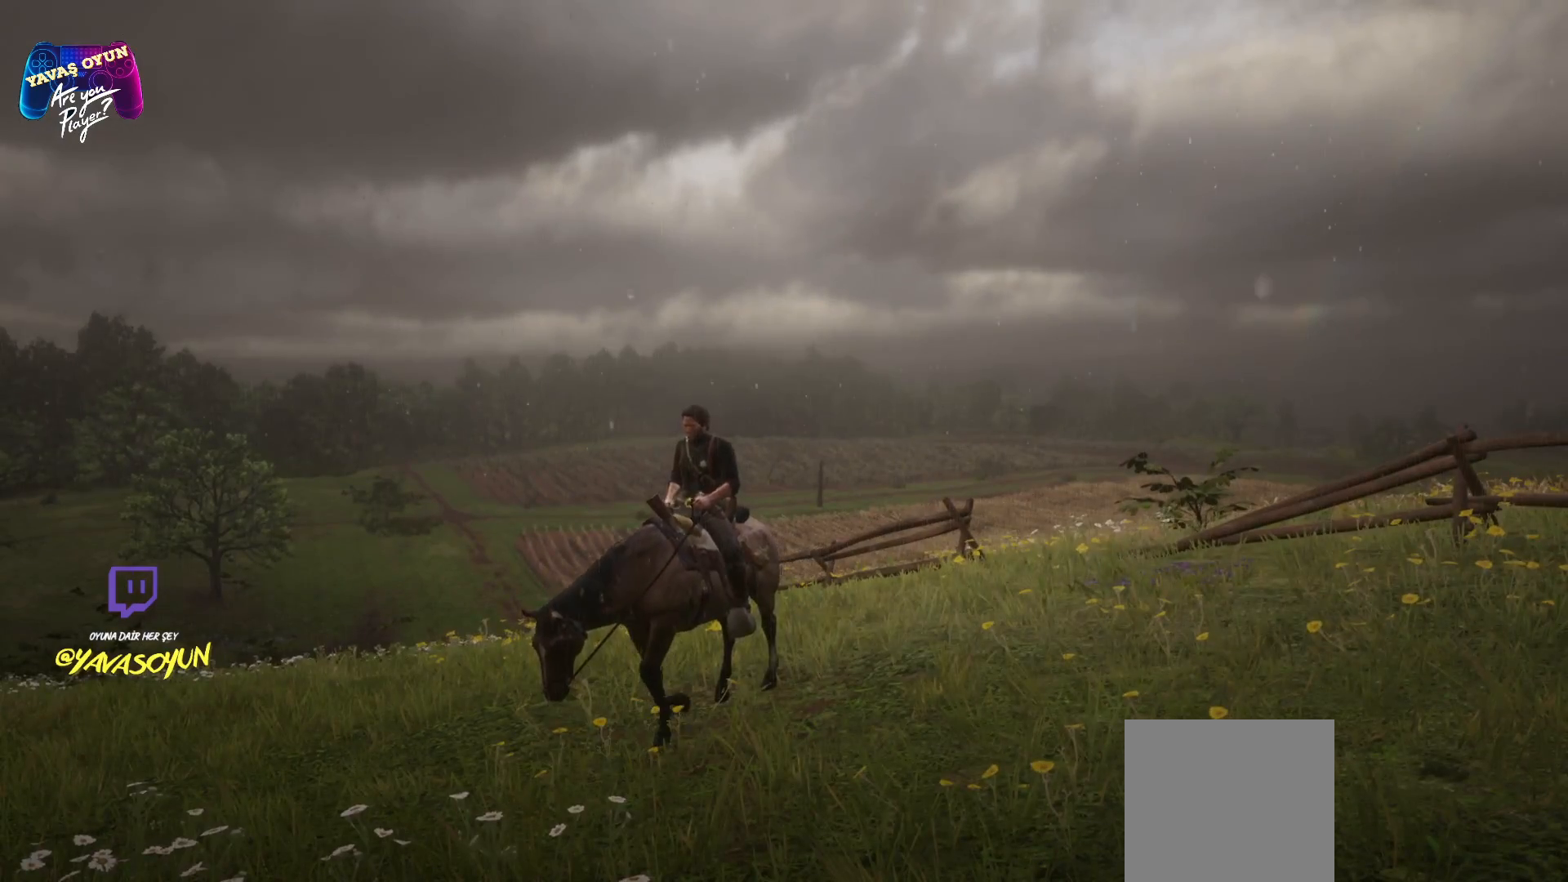
{"buttons": ["START"], "left_stick": "center", "right_stick": "center", "events": []}
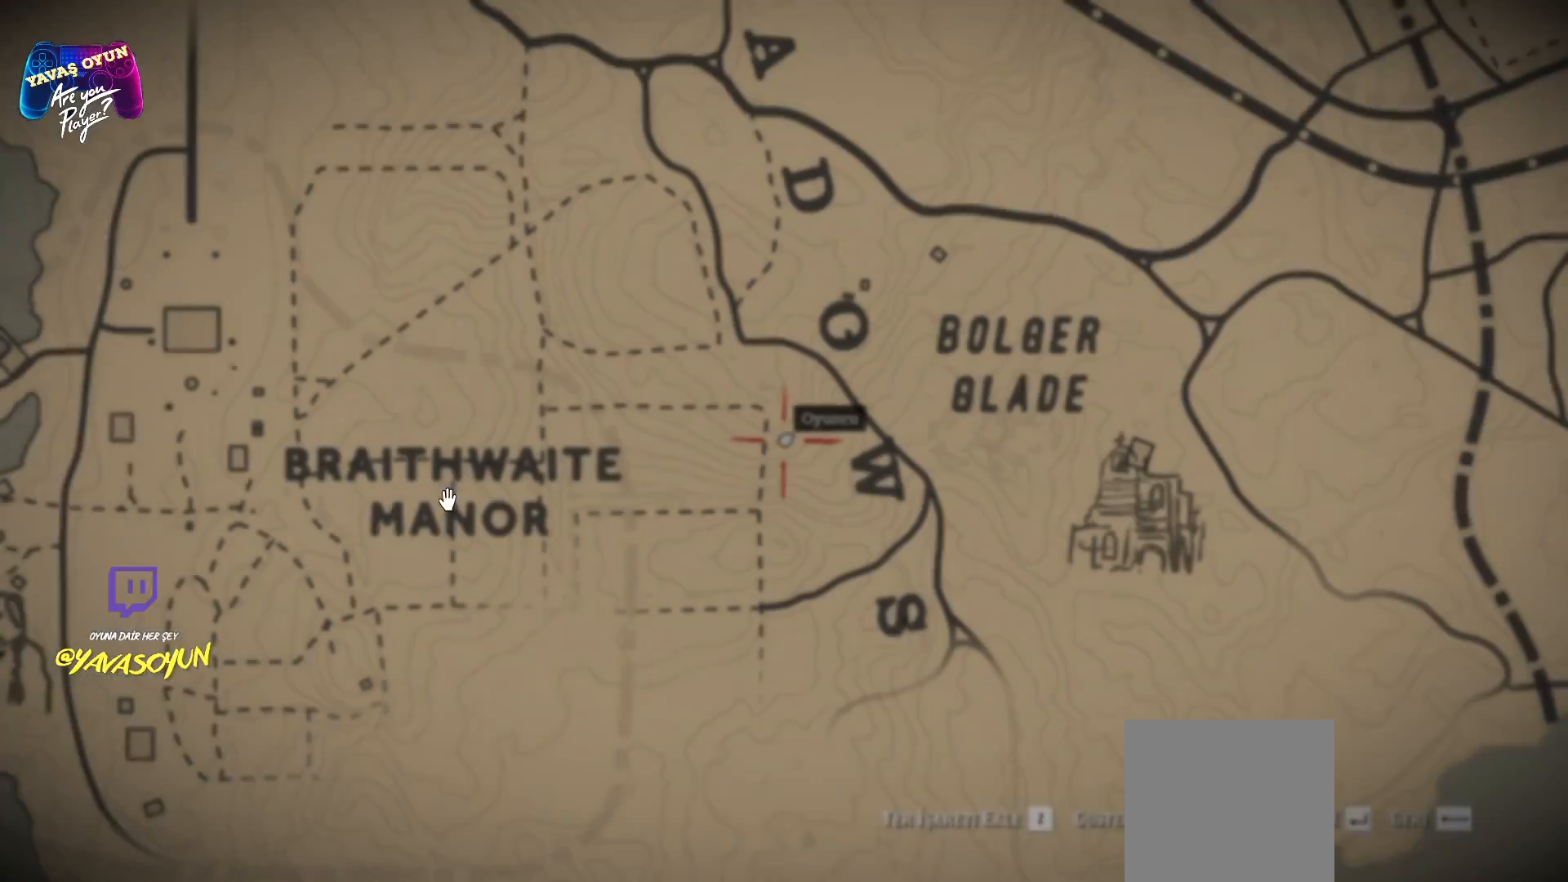
{"buttons": [], "left_stick": "center", "right_stick": "center", "events": [[67, "START", "up"]]}
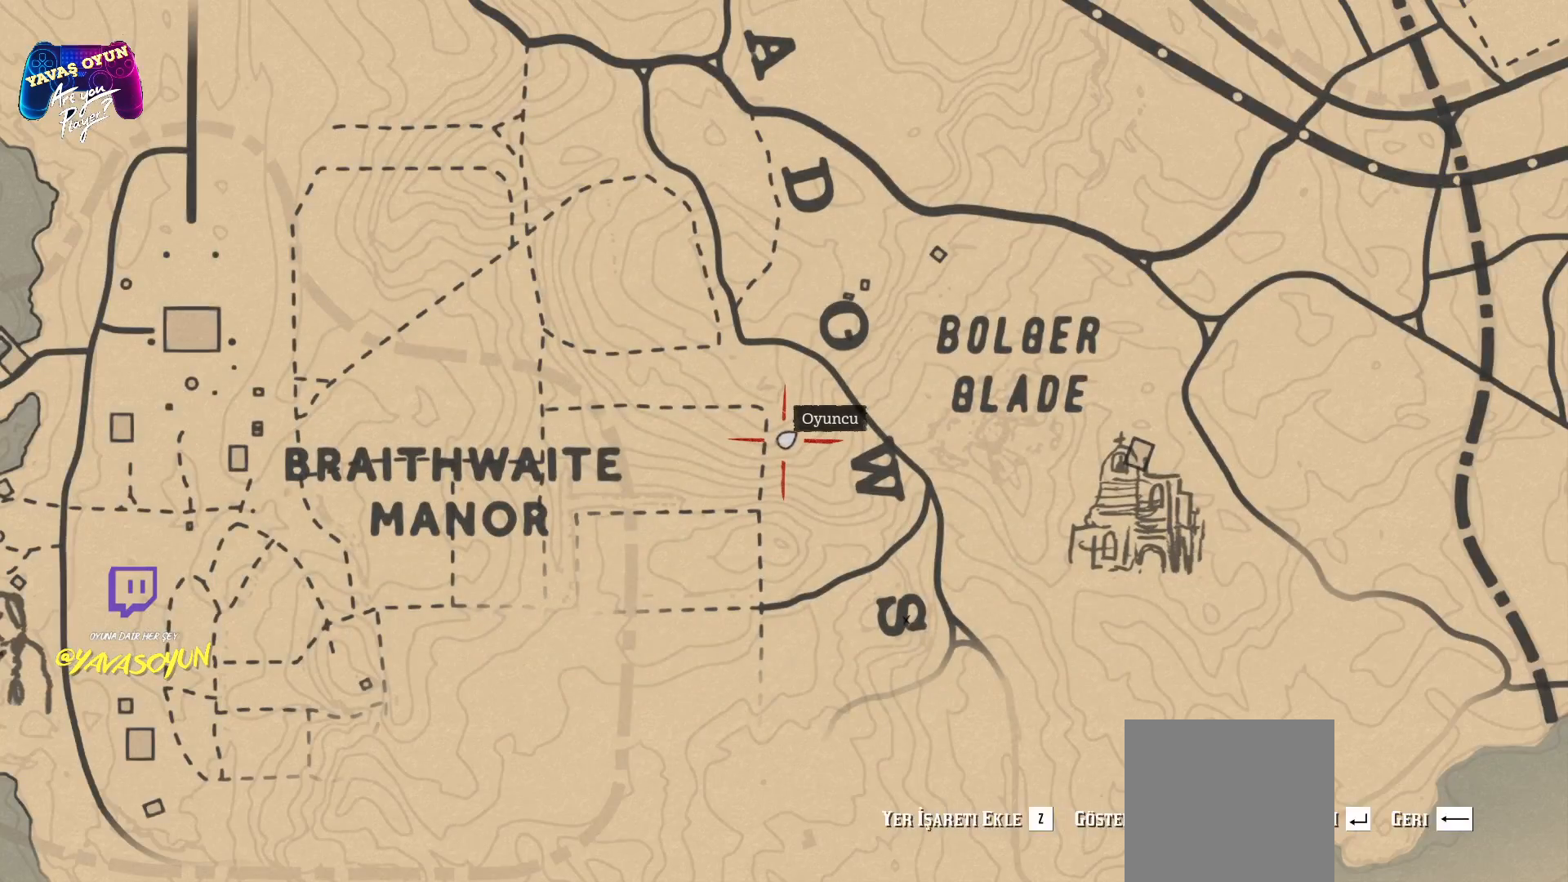
{"buttons": [], "left_stick": "center", "right_stick": "down-right", "events": [[17, "right_stick", "down-right"]]}
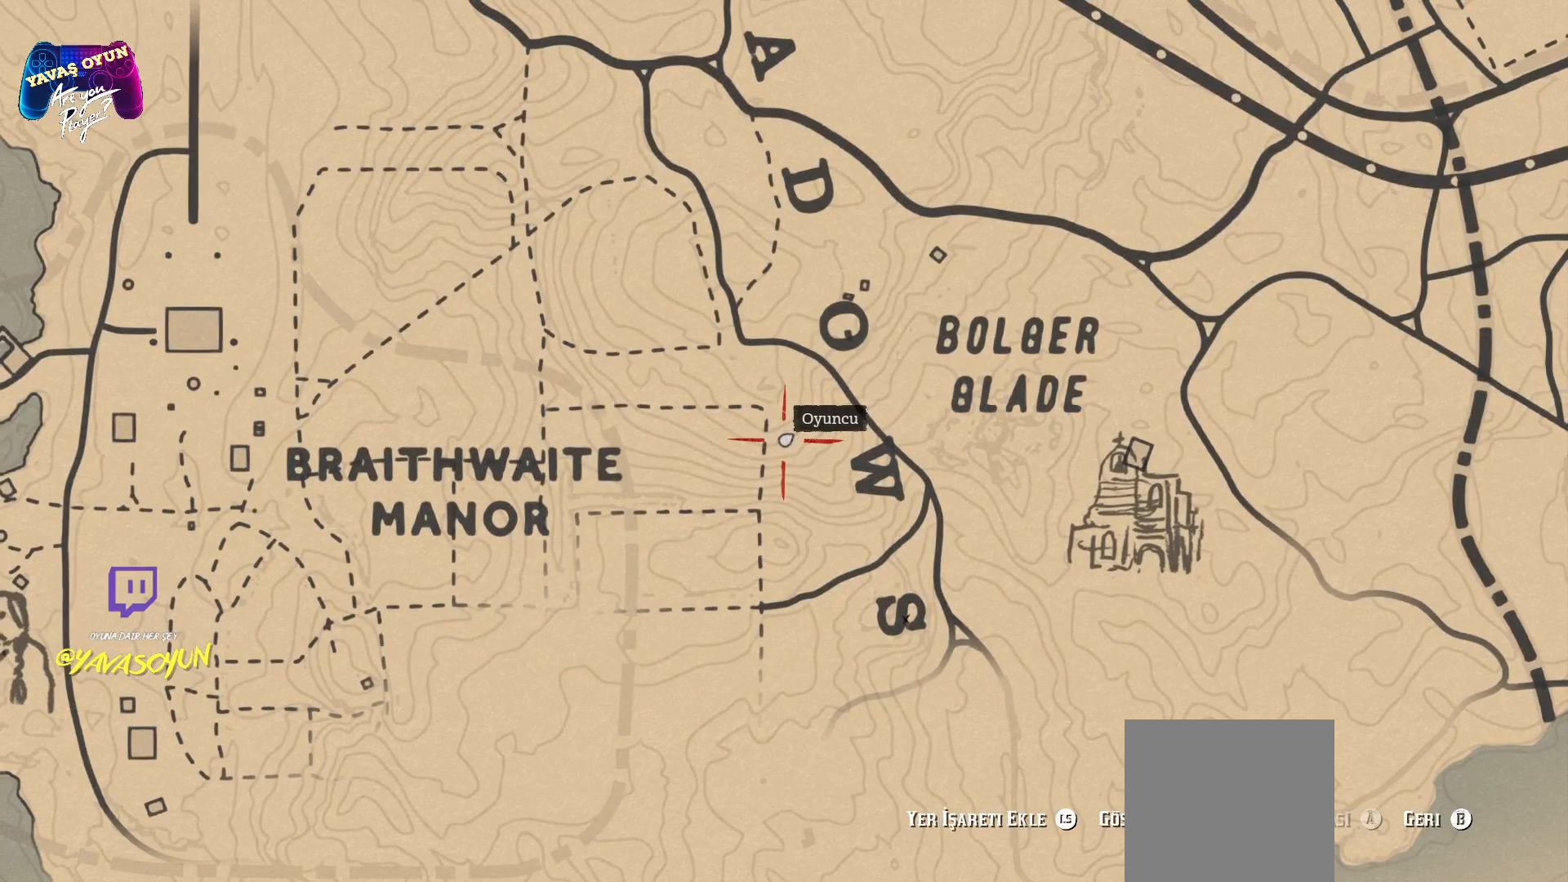
{"buttons": [], "left_stick": "up-right", "right_stick": "center", "events": [[233, "right_stick", "center"], [483, "left_stick", "up-right"]]}
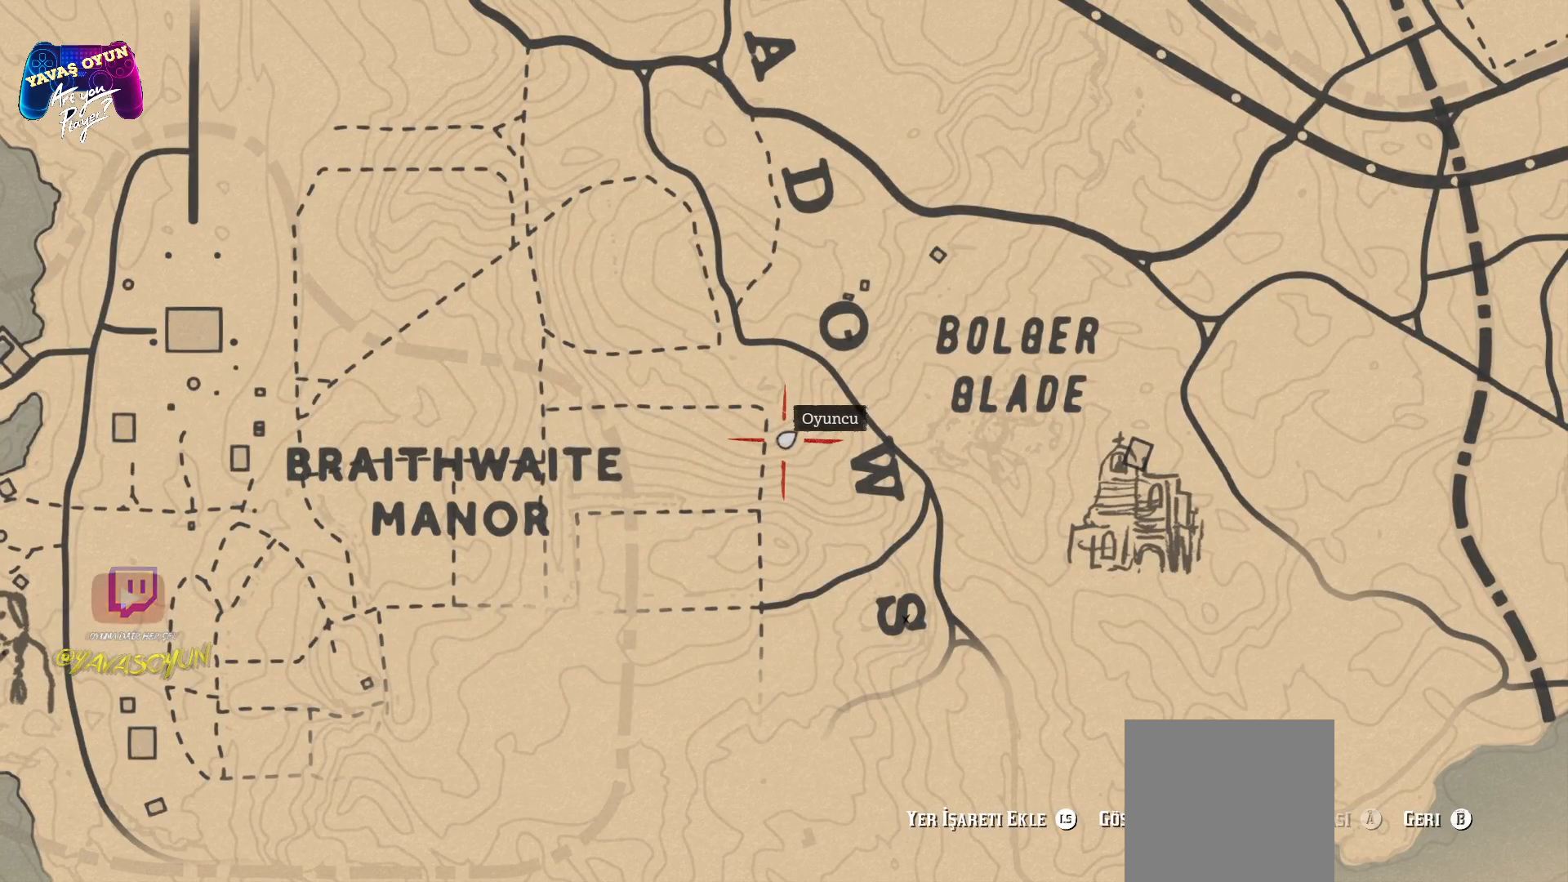
{"buttons": [], "left_stick": "up-right", "right_stick": "center", "events": []}
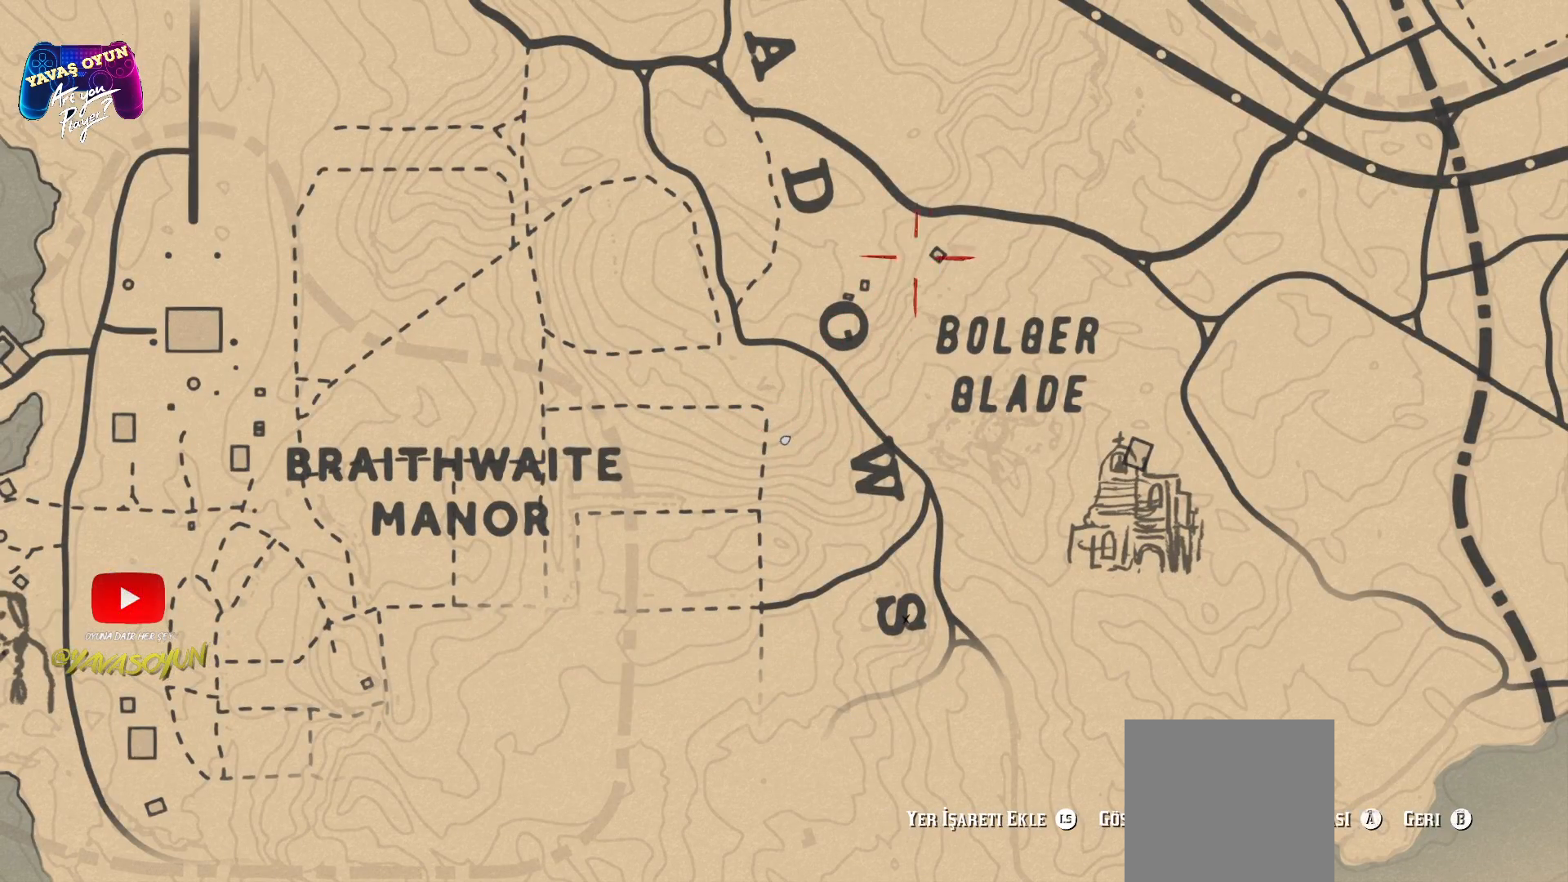
{"buttons": [], "left_stick": "up", "right_stick": "down-right", "events": [[217, "left_stick", "up"], [450, "right_stick", "down-right"]]}
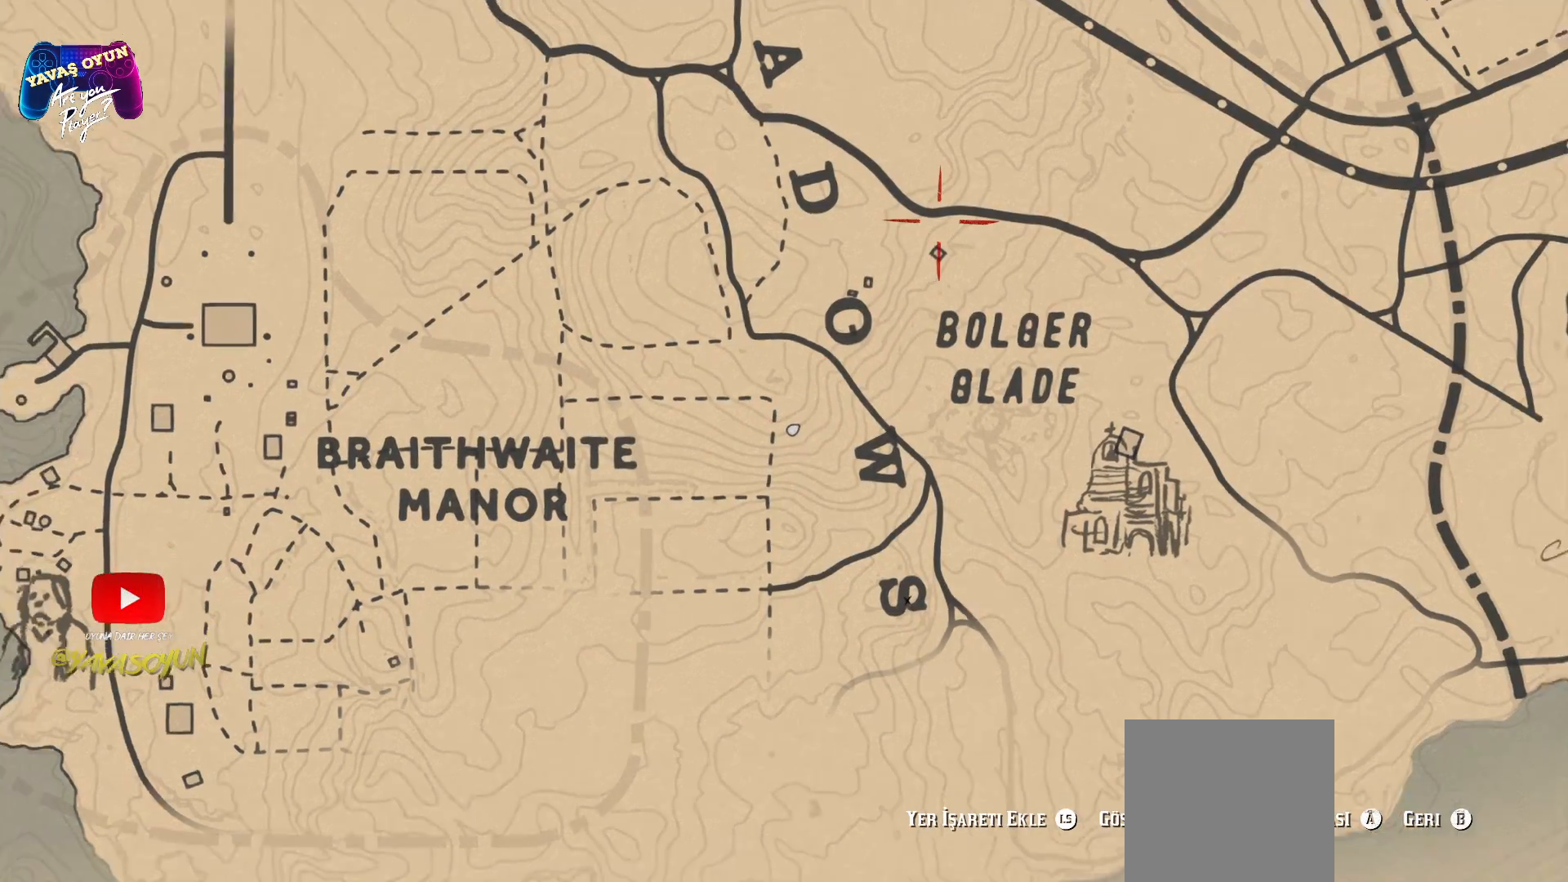
{"buttons": [], "left_stick": "center", "right_stick": "down-right", "events": [[217, "left_stick", "center"]]}
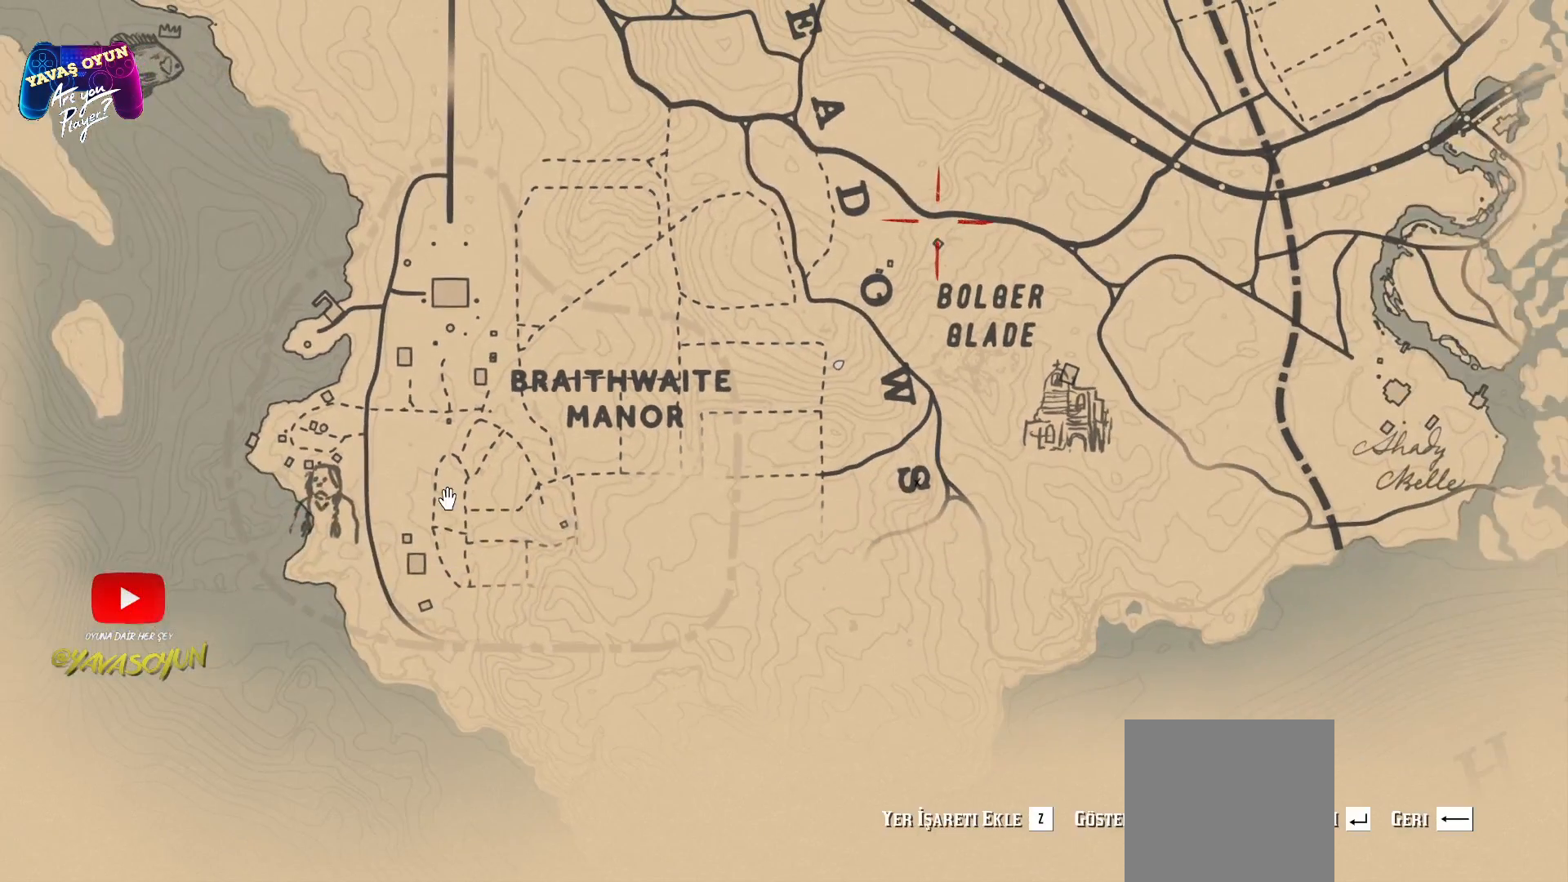
{"buttons": [], "left_stick": "up-left", "right_stick": "down-right", "events": [[300, "left_stick", "left"], [417, "left_stick", "up-left"]]}
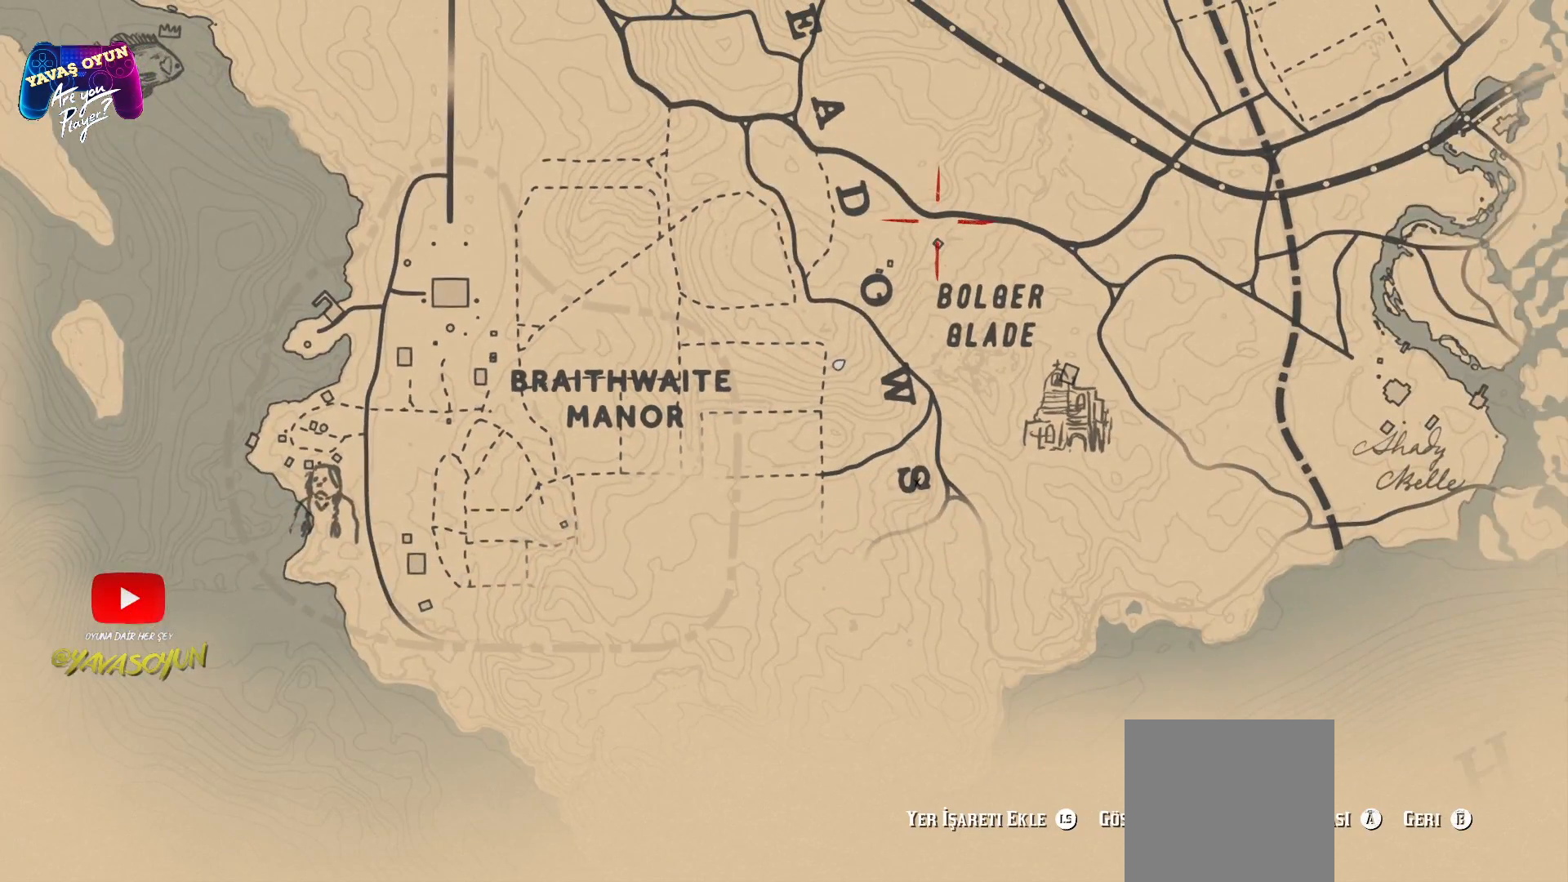
{"buttons": [], "left_stick": "left", "right_stick": "down-right", "events": [[50, "right_stick", "center"], [267, "left_stick", "up"], [400, "left_stick", "up-left"], [400, "right_stick", "down-right"], [500, "left_stick", "left"]]}
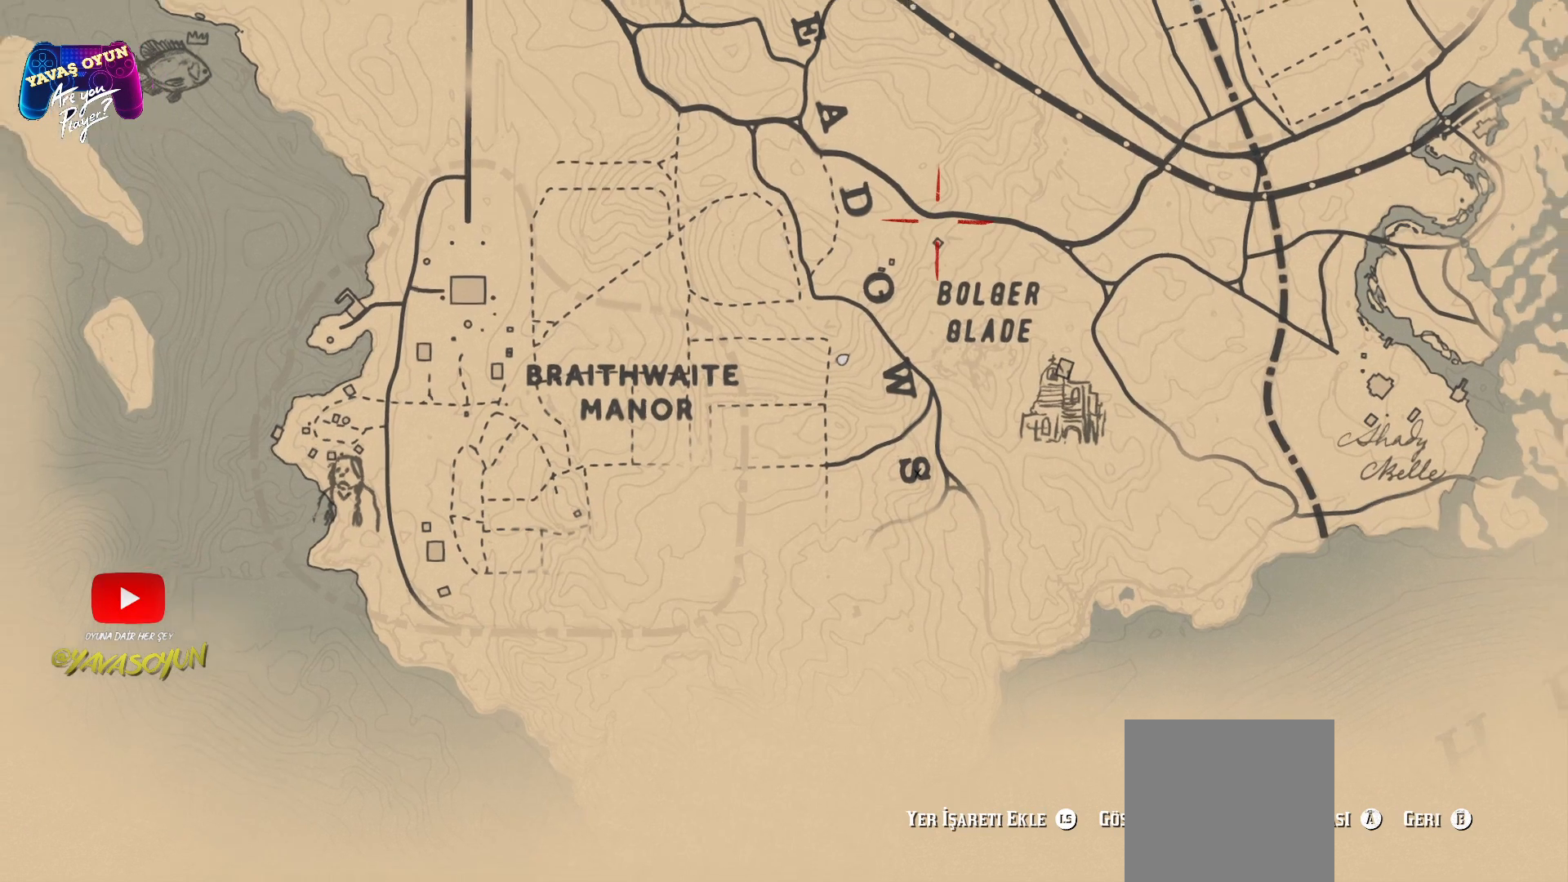
{"buttons": [], "left_stick": "left", "right_stick": "down-right", "events": []}
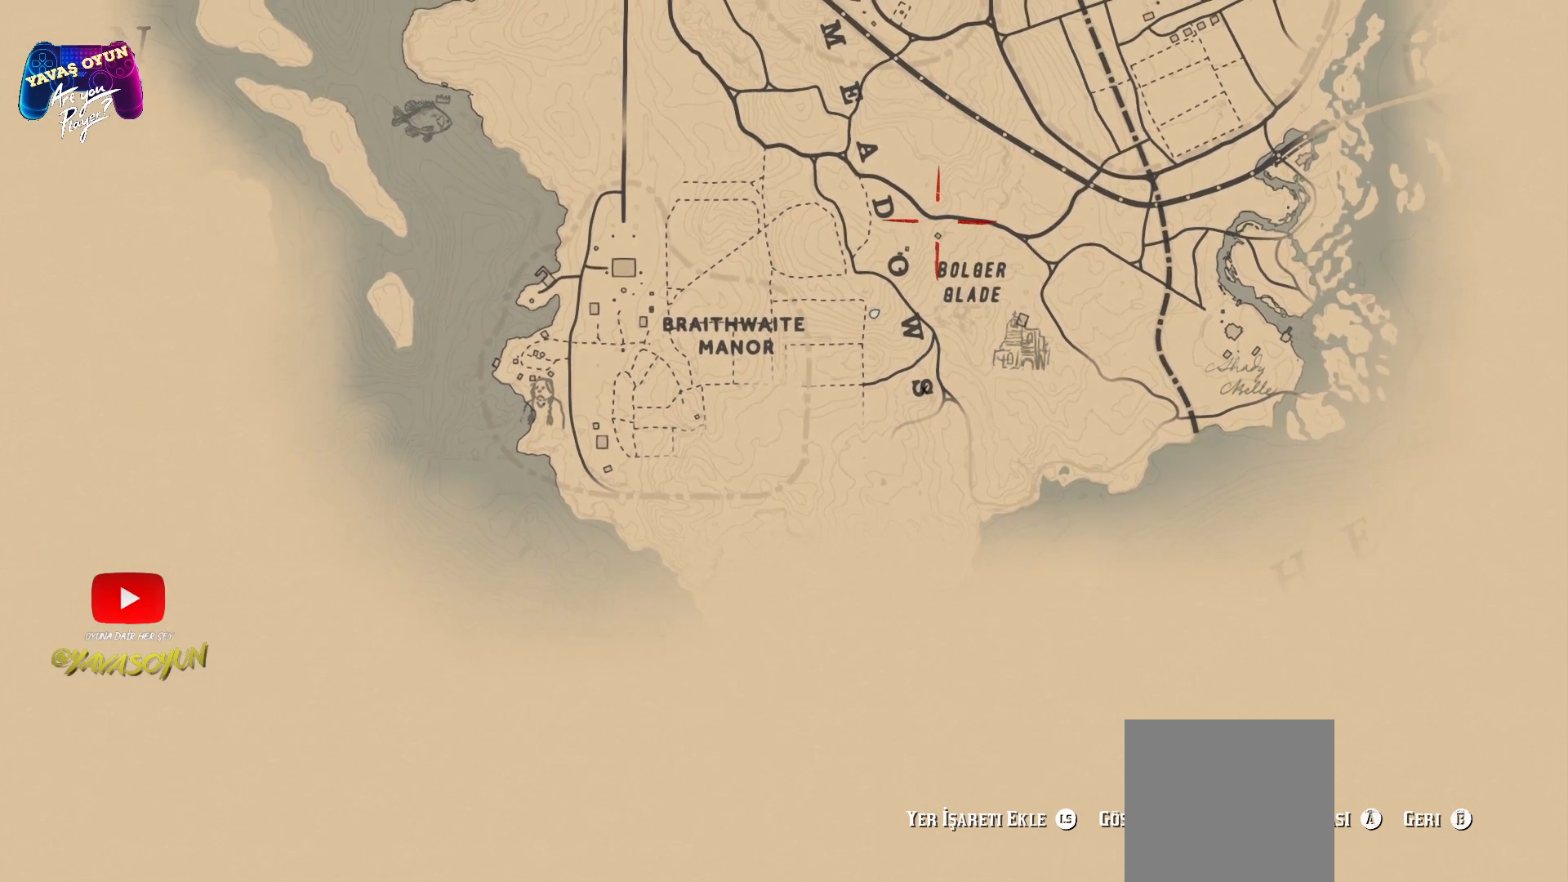
{"buttons": [], "left_stick": "down-left", "right_stick": "down-right", "events": [[133, "left_stick", "down-left"]]}
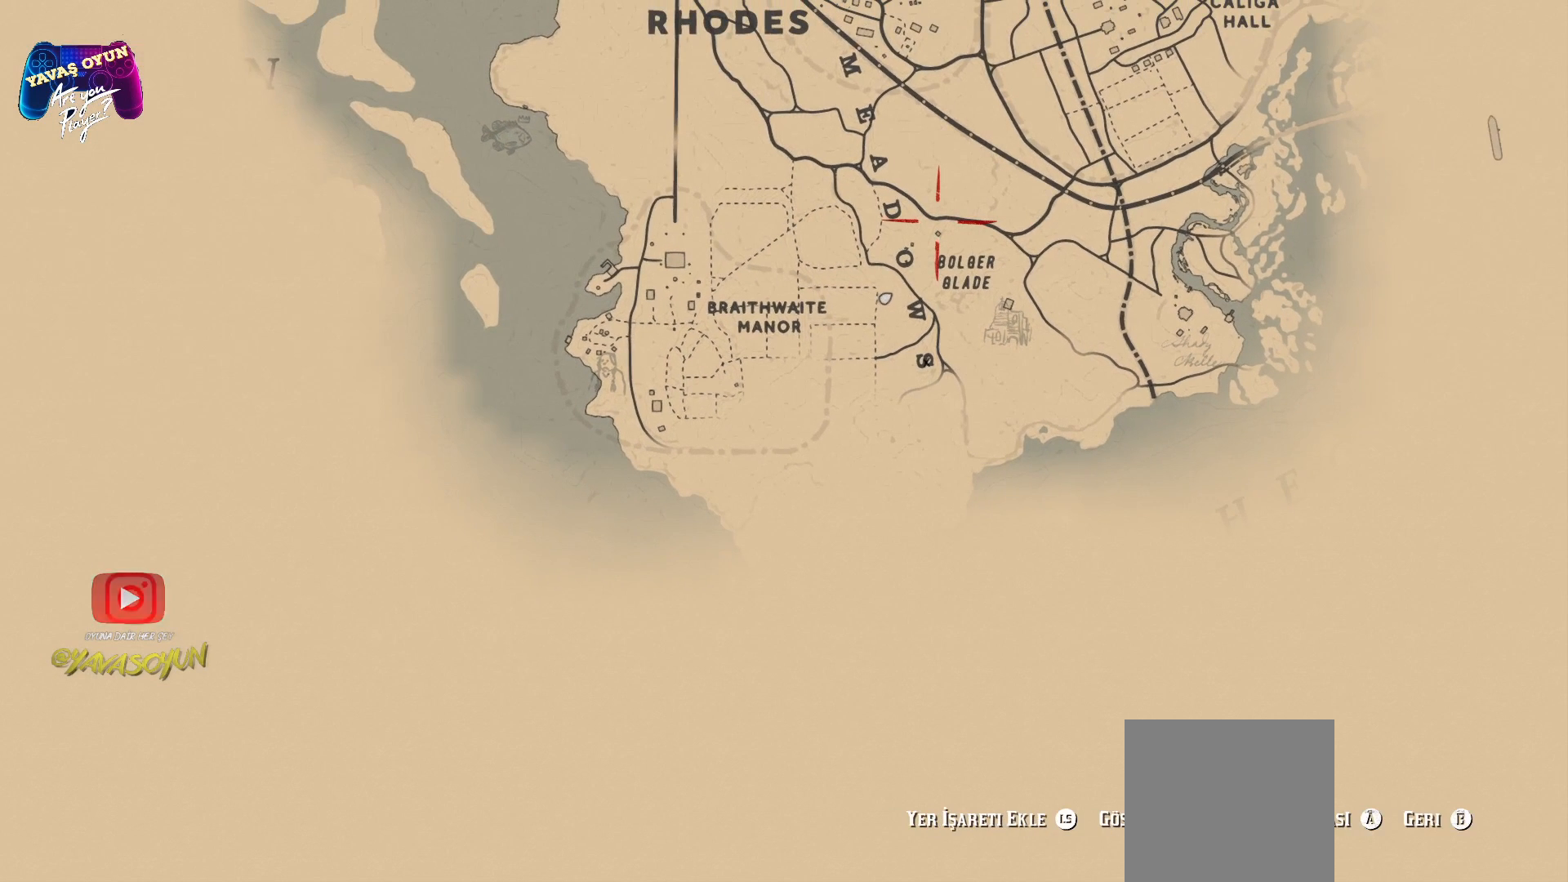
{"buttons": [], "left_stick": "up", "right_stick": "up", "events": [[117, "right_stick", "center"], [133, "left_stick", "up-left"], [250, "left_stick", "up"], [500, "right_stick", "up"]]}
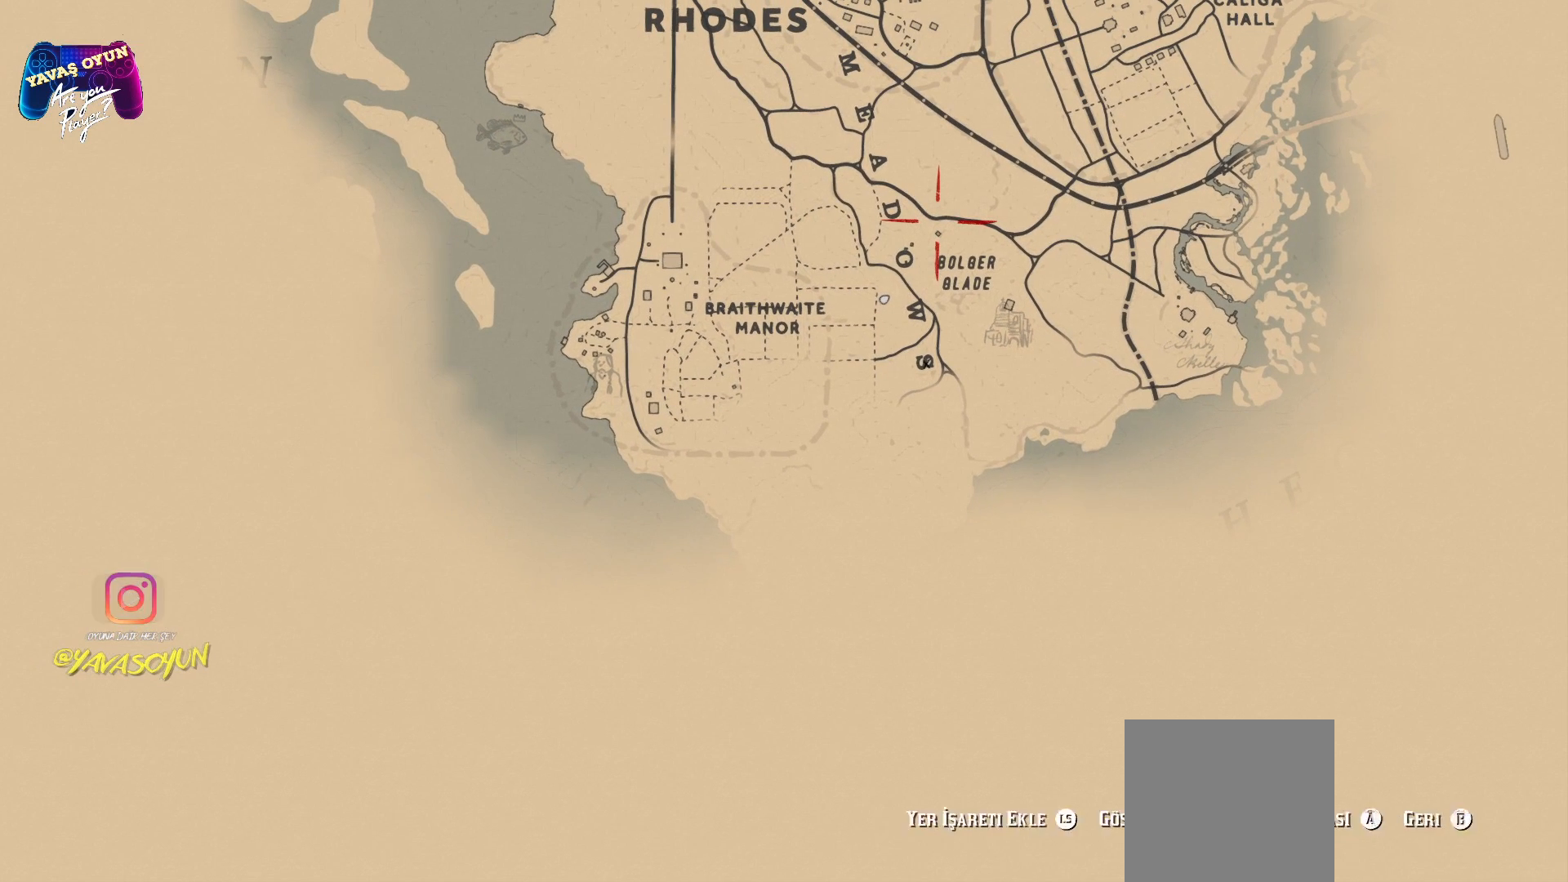
{"buttons": [], "left_stick": "center", "right_stick": "center", "events": [[67, "right_stick", "up-left"], [467, "left_stick", "center"], [467, "right_stick", "center"]]}
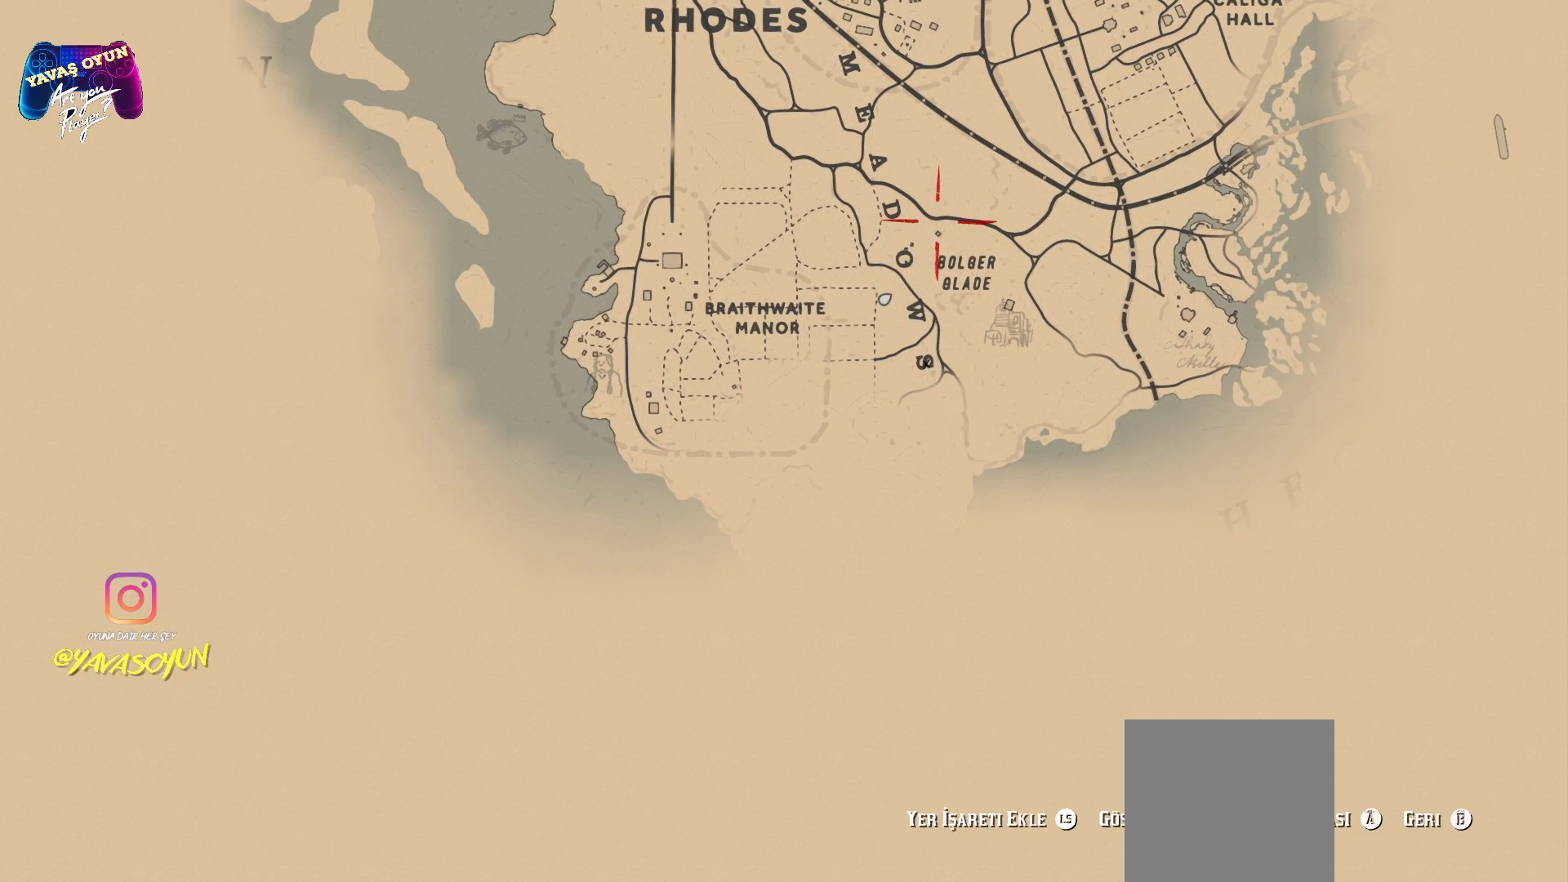
{"buttons": [], "left_stick": "center", "right_stick": "center", "events": []}
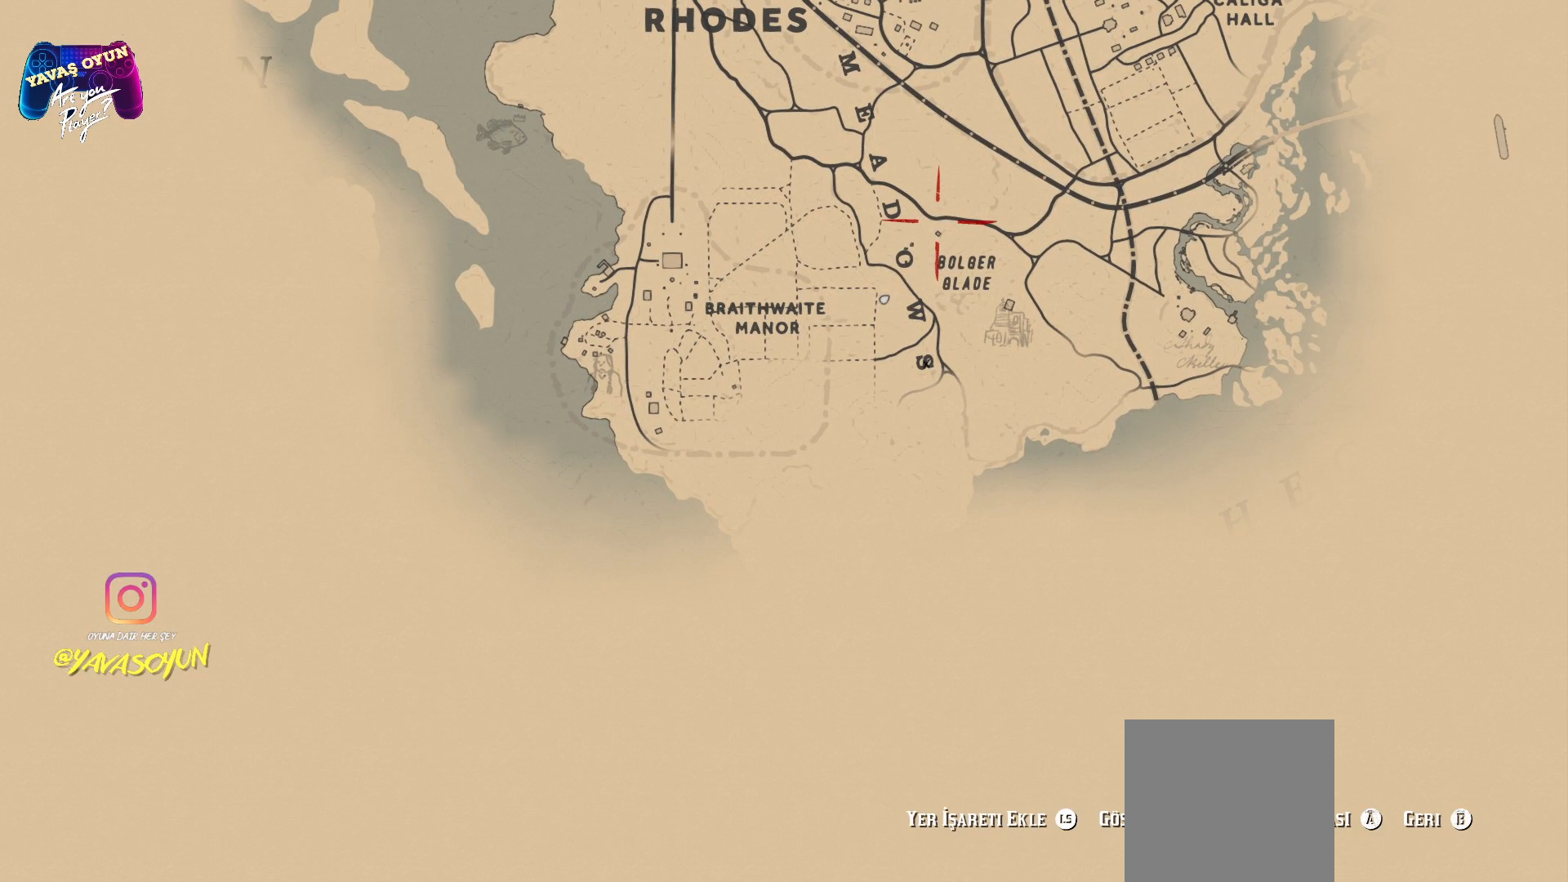
{"buttons": [], "left_stick": "center", "right_stick": "center", "events": []}
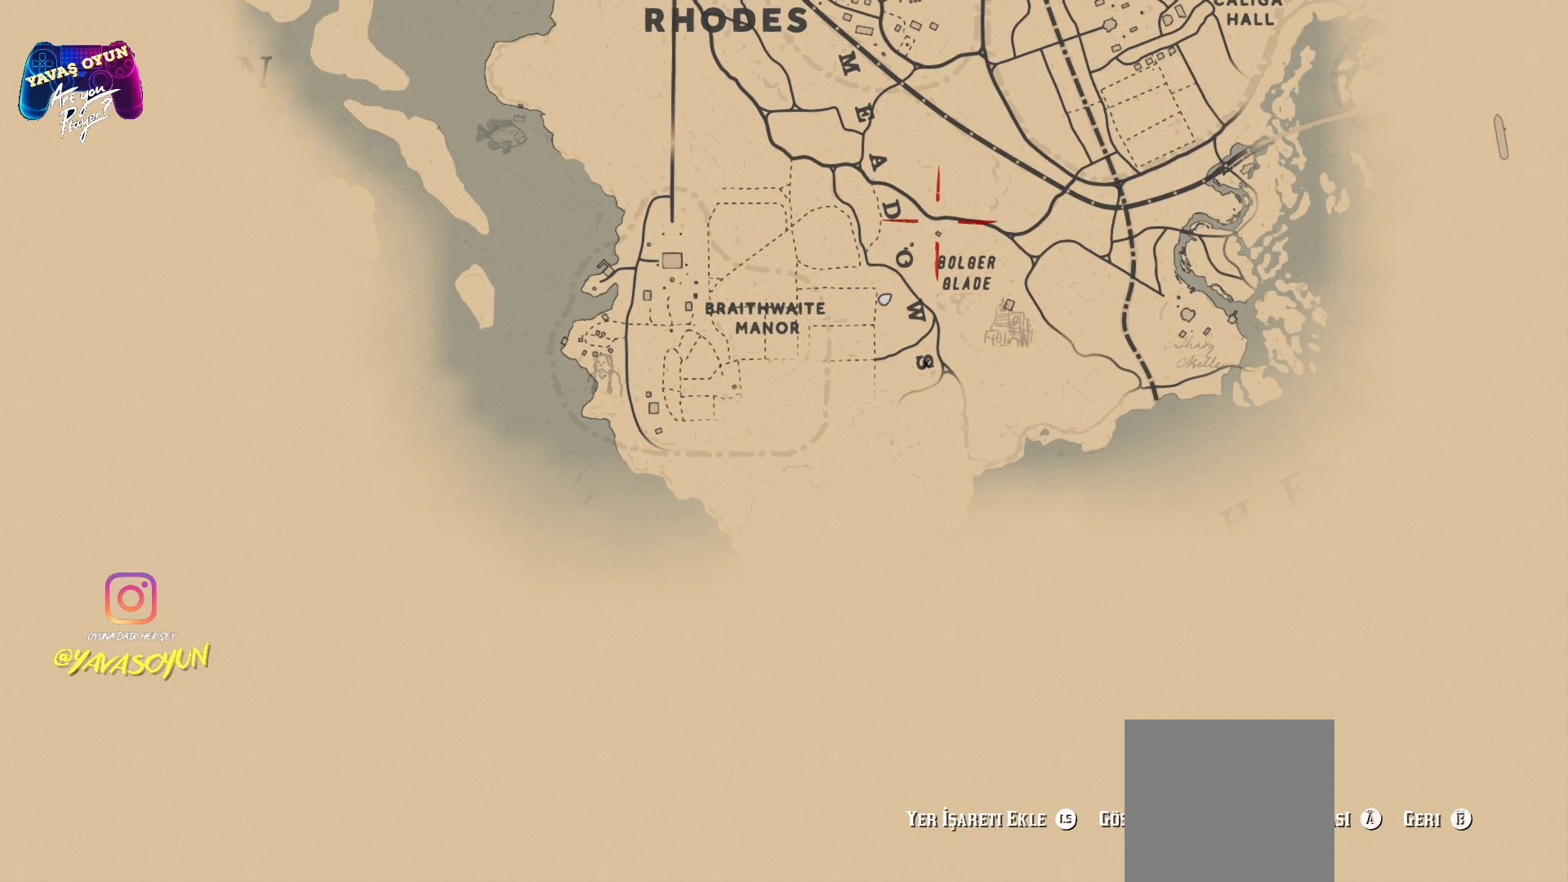
{"buttons": [], "left_stick": "center", "right_stick": "center", "events": []}
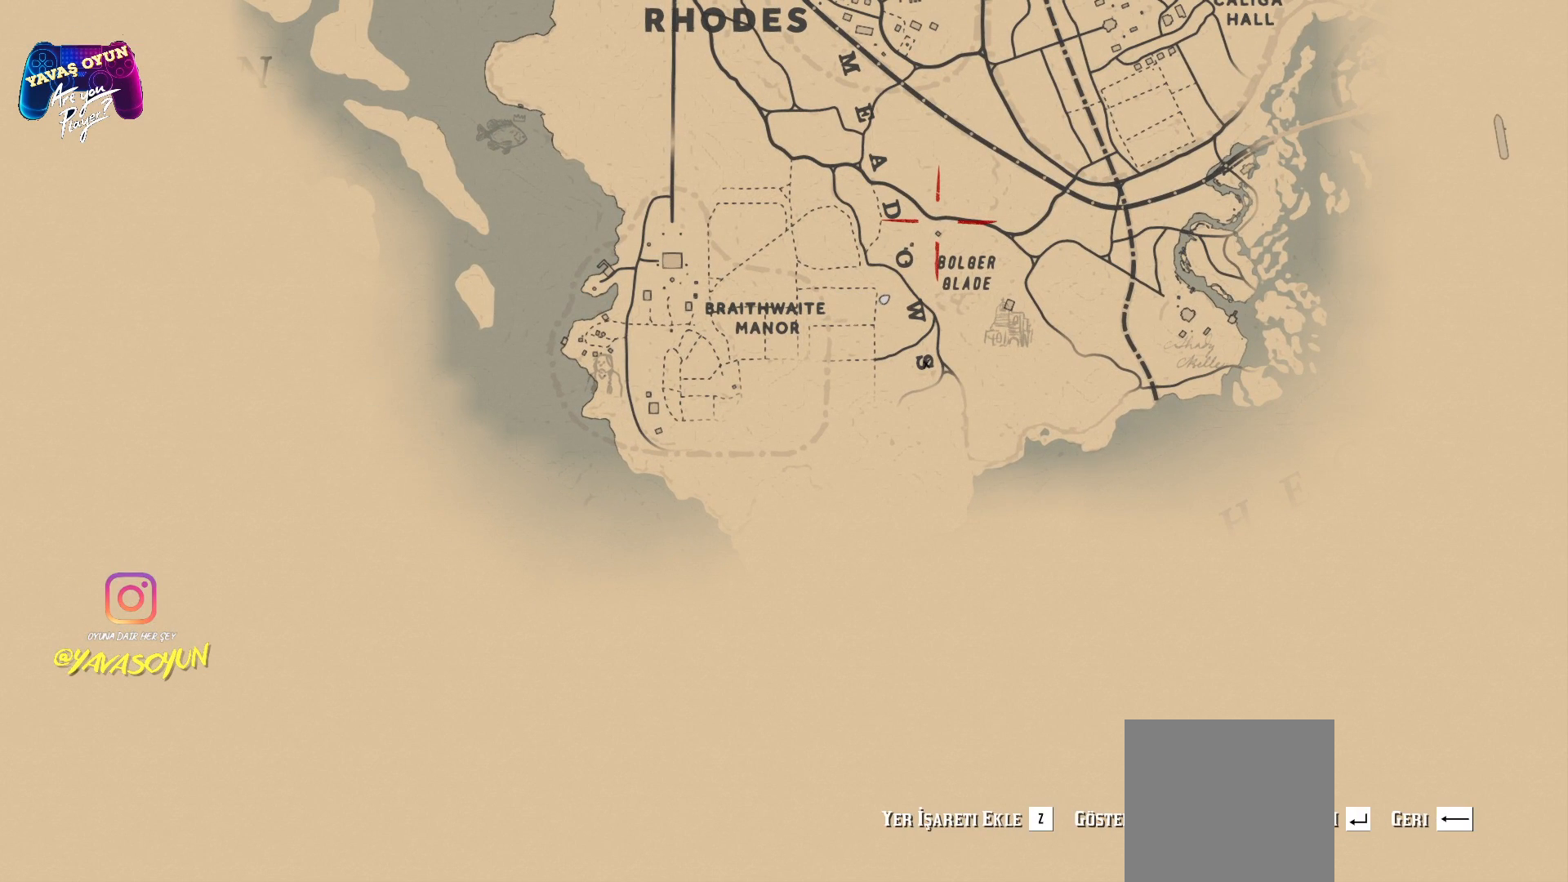
{"buttons": [], "left_stick": "center", "right_stick": "center", "events": []}
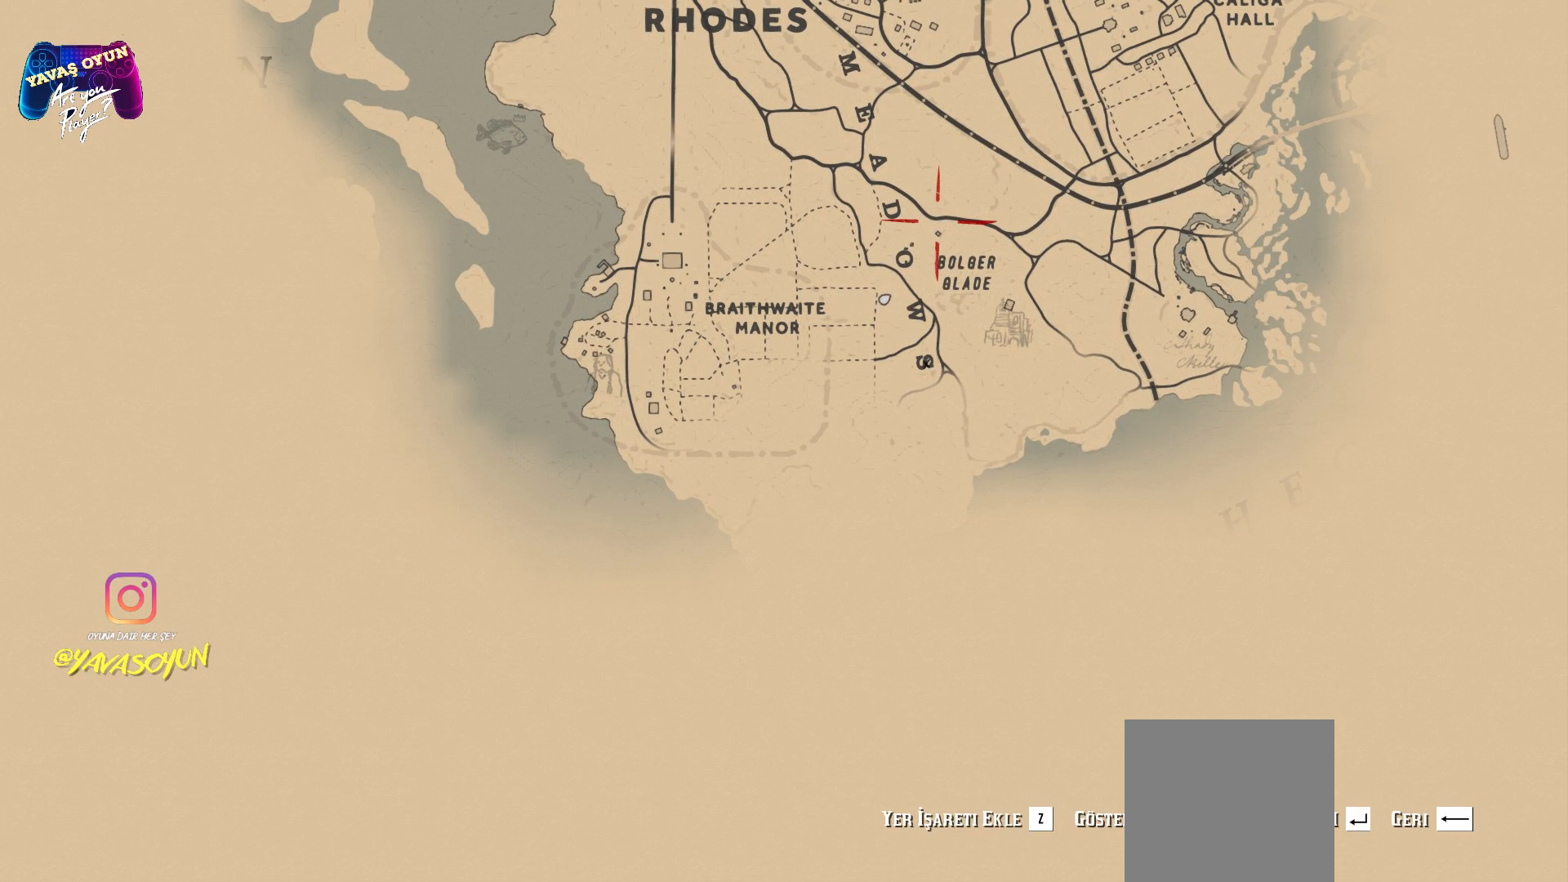
{"buttons": [], "left_stick": "center", "right_stick": "center", "events": []}
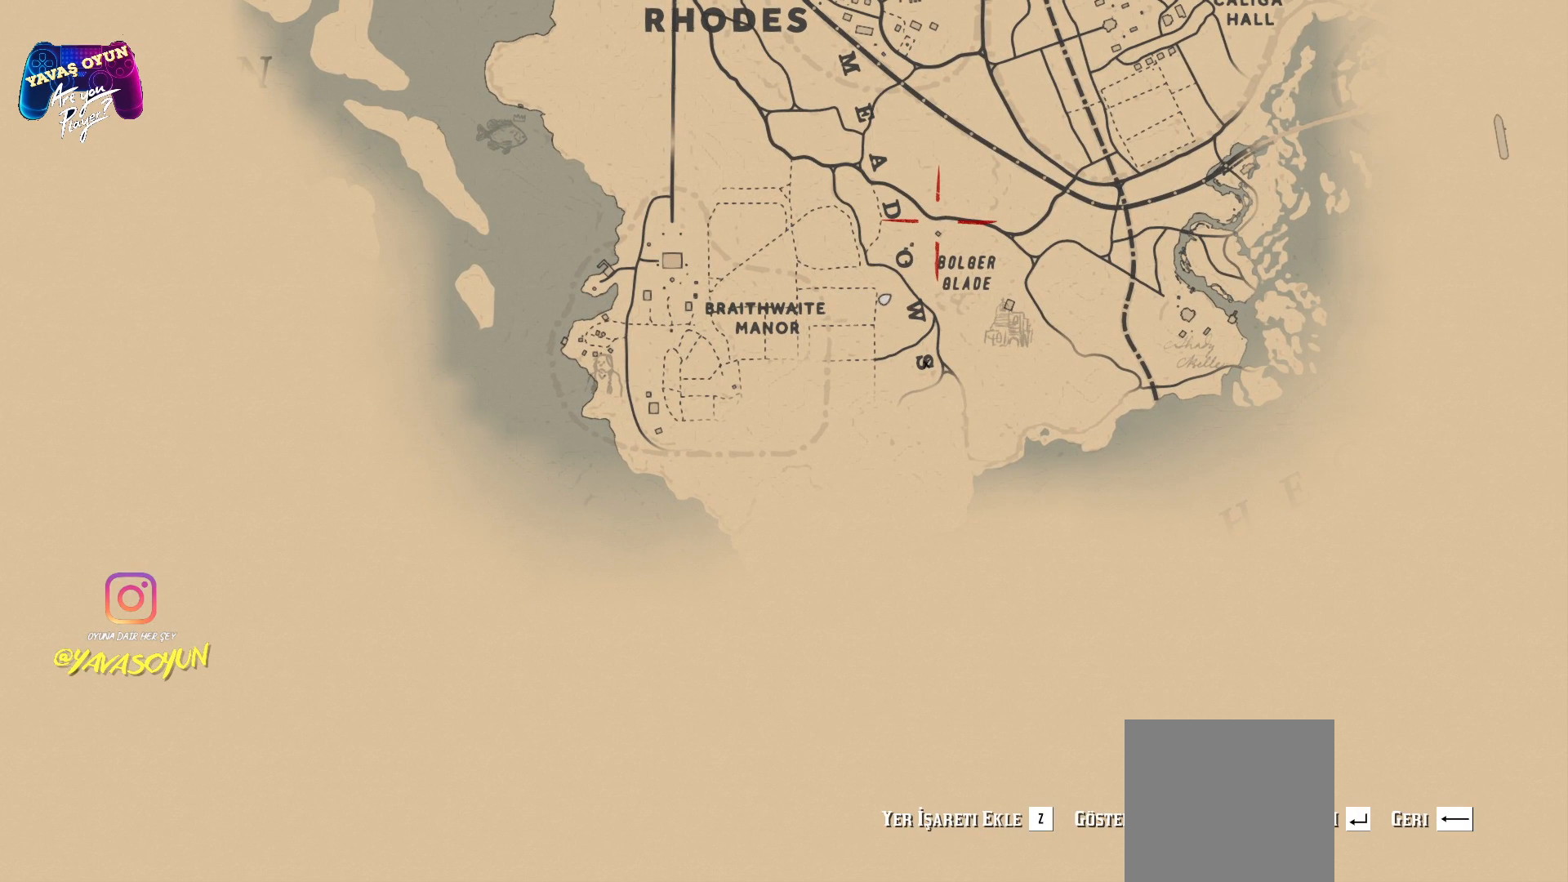
{"buttons": [], "left_stick": "center", "right_stick": "up", "events": [[133, "right_stick", "up"]]}
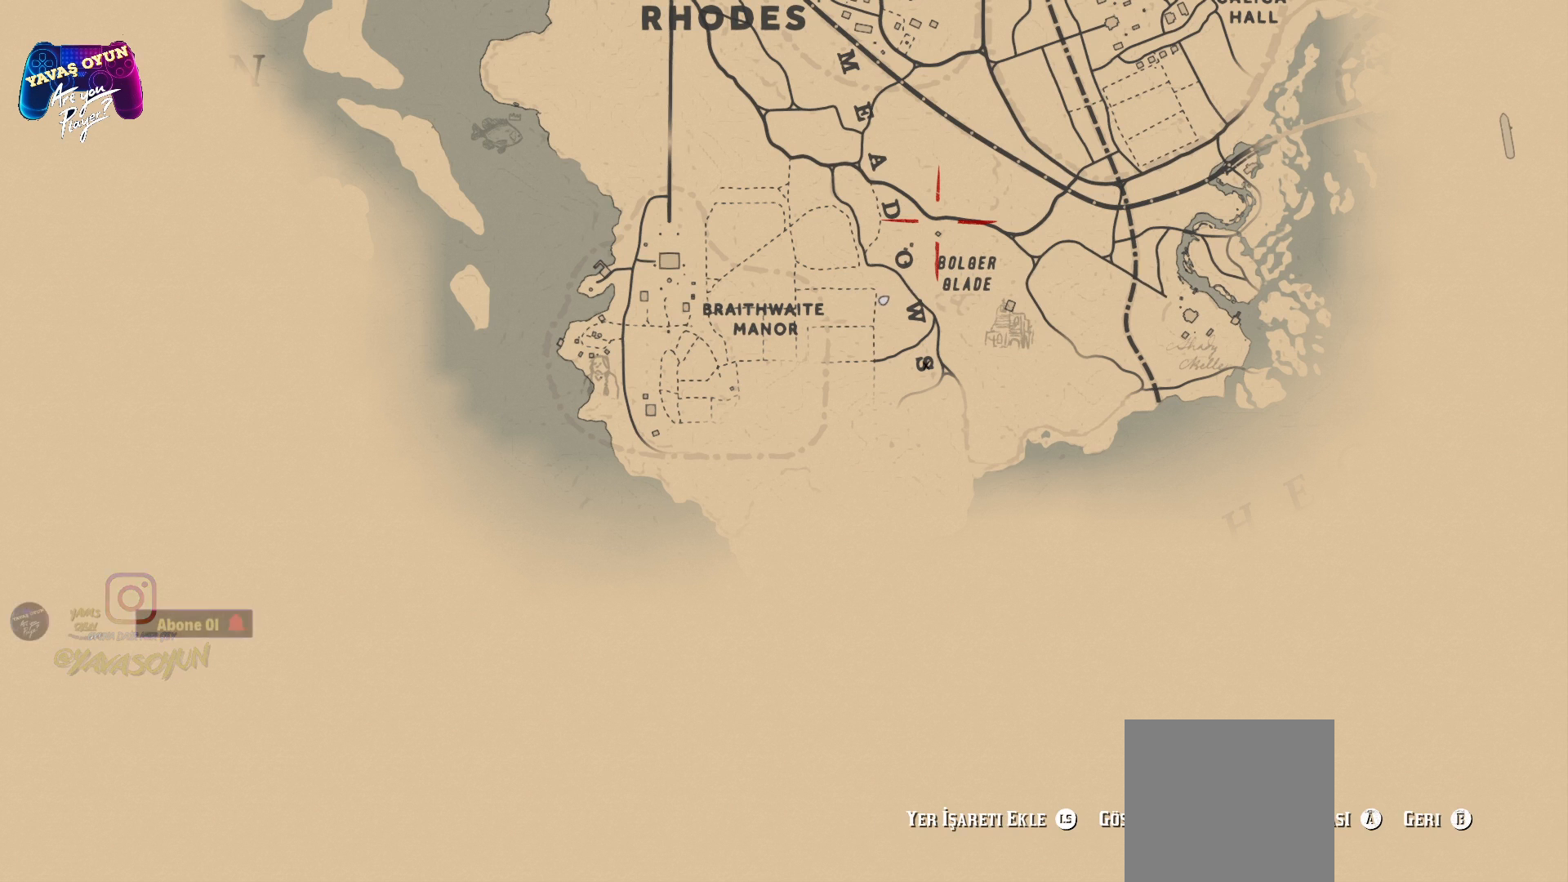
{"buttons": [], "left_stick": "center", "right_stick": "center", "events": [[17, "right_stick", "center"]]}
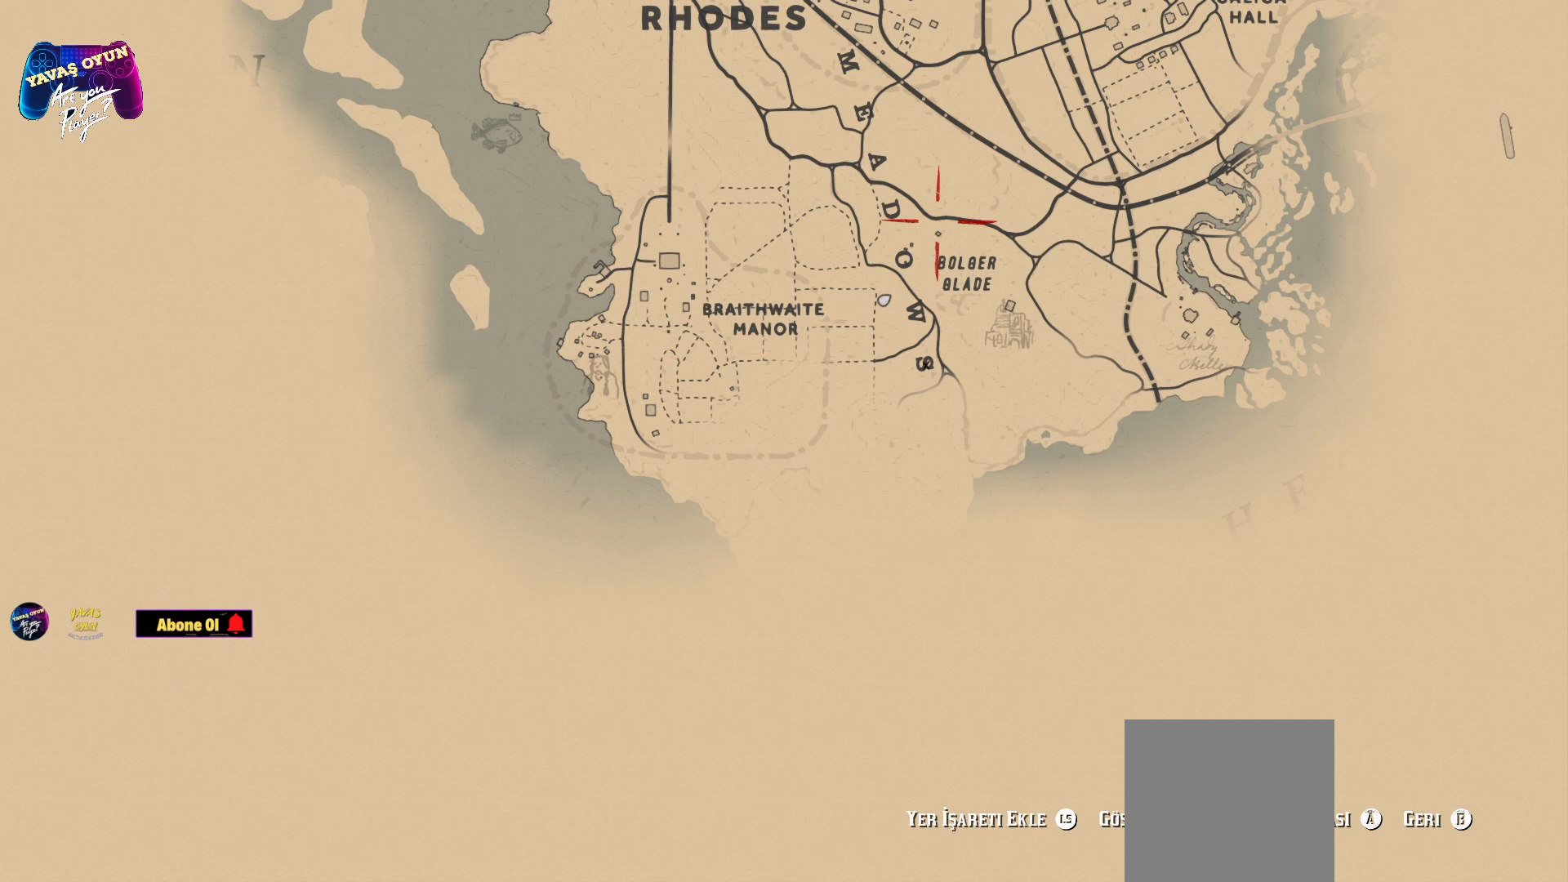
{"buttons": [], "left_stick": "center", "right_stick": "center", "events": []}
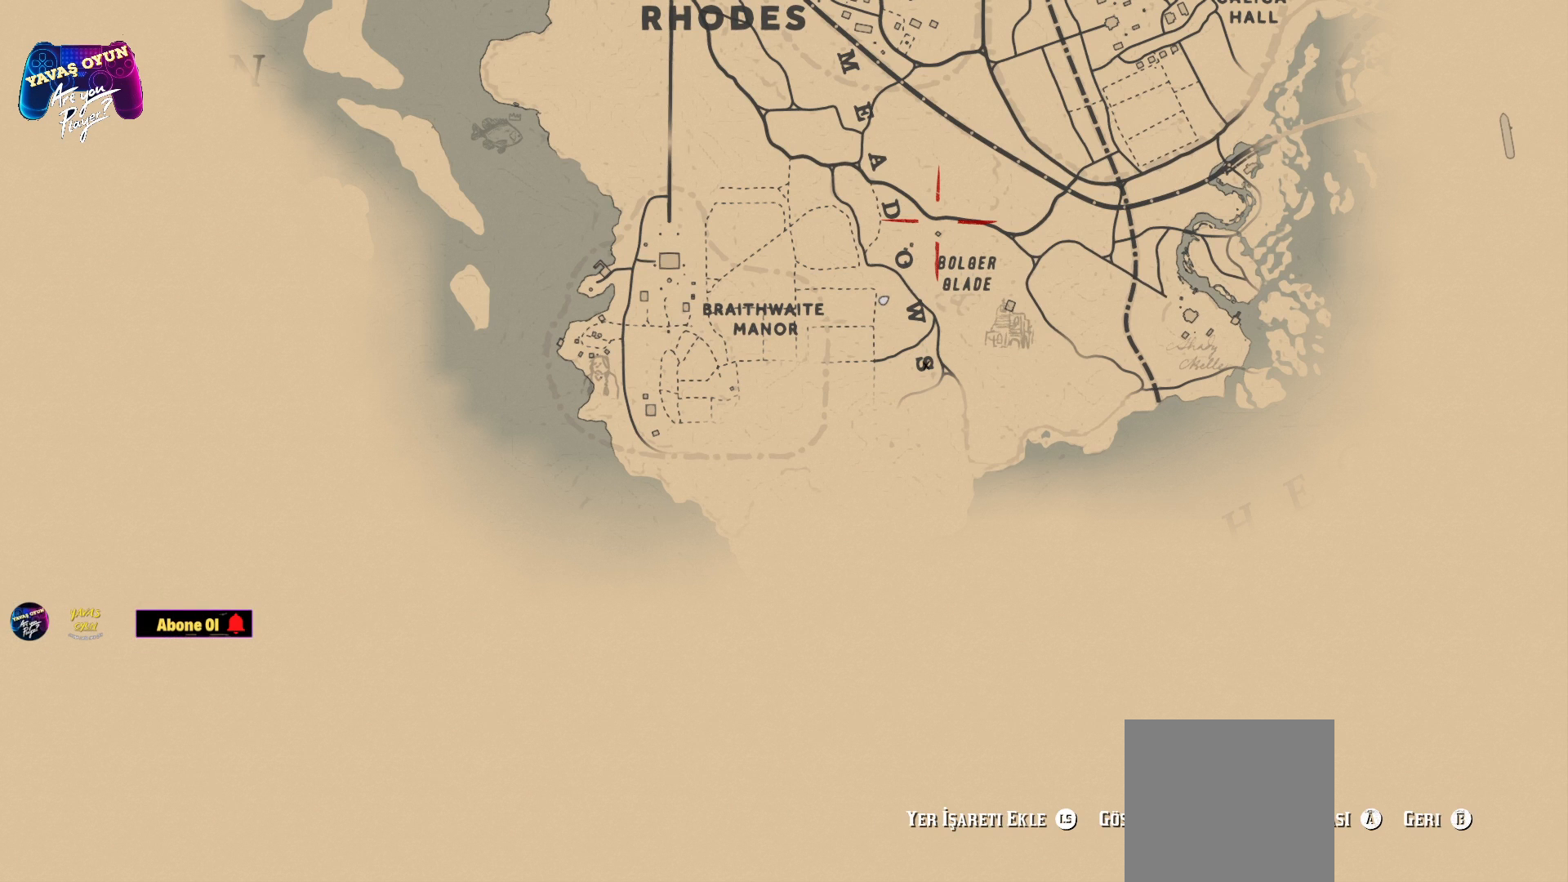
{"buttons": [], "left_stick": "center", "right_stick": "center", "events": []}